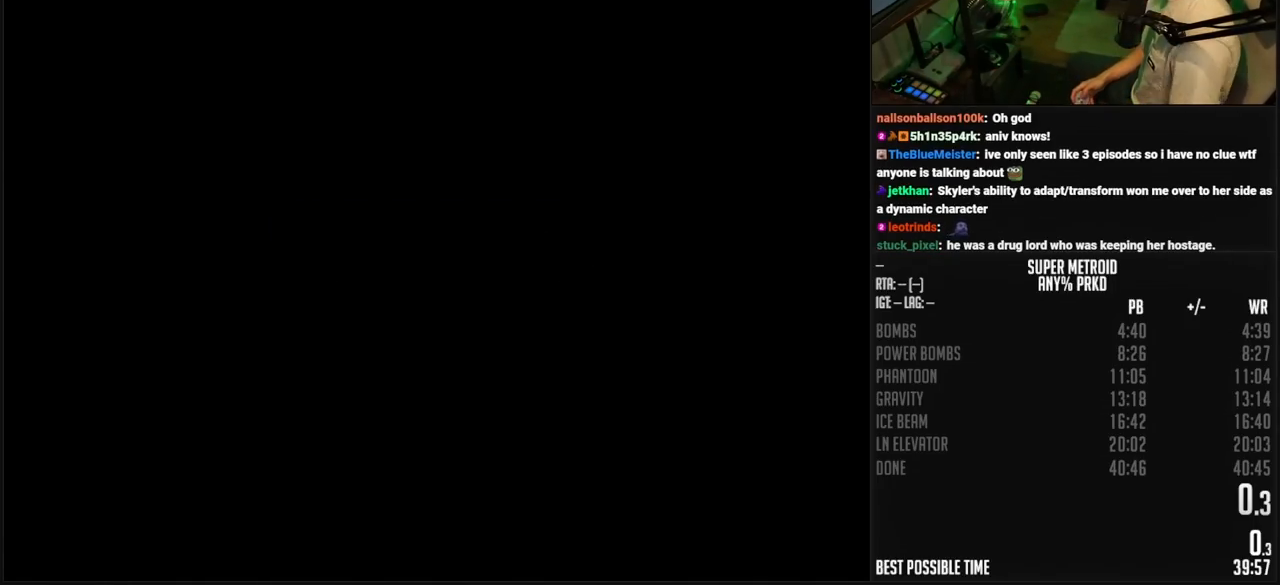
Gameplay with a controller (Nintendo layout); each line is a JSON object with the inputs held at the frame after it. "events" lists button and stick changes between this image and that frame as [ms after this image, input, new state], when the widget could be followed in between. Not read: DPAD_UP L3 R3.
{"buttons": [], "events": []}
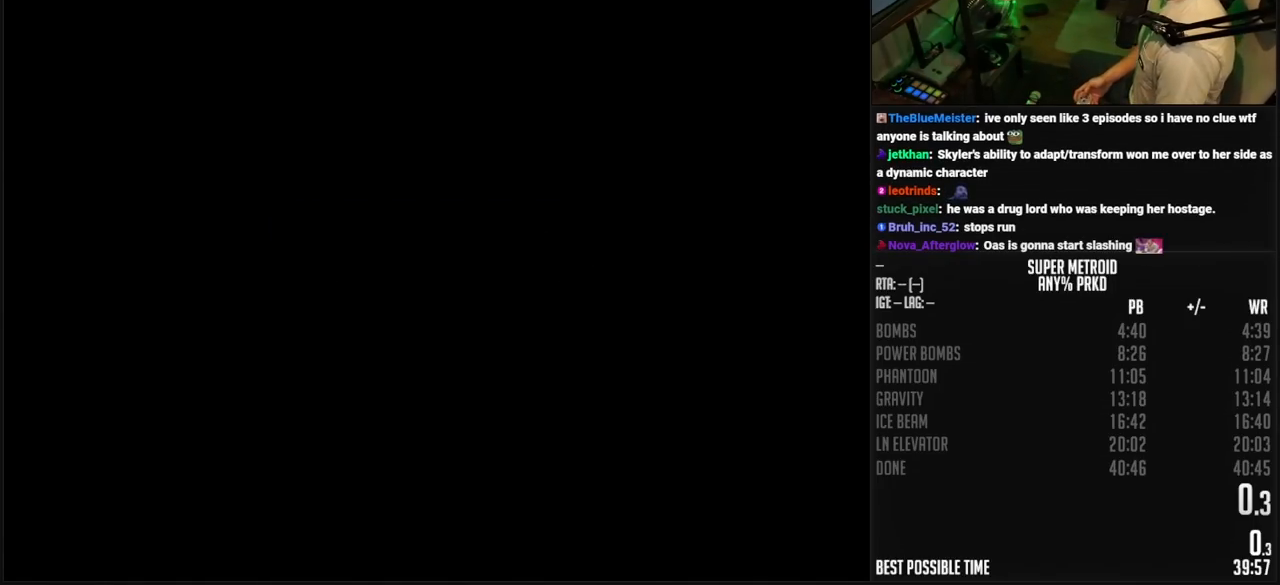
{"buttons": [], "events": []}
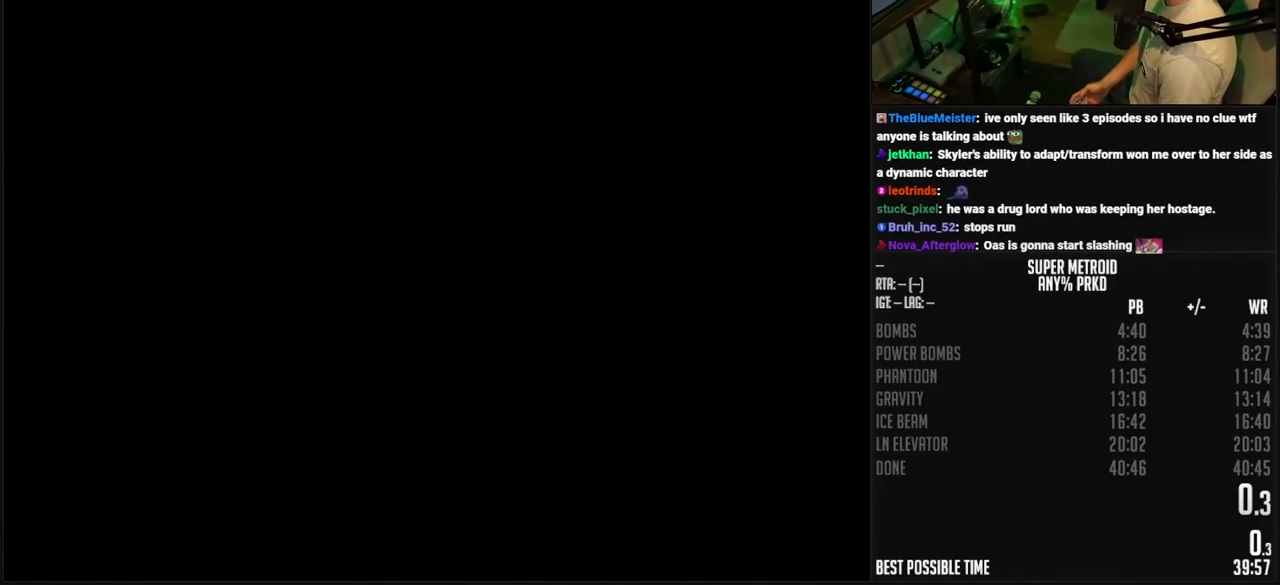
{"buttons": [], "events": []}
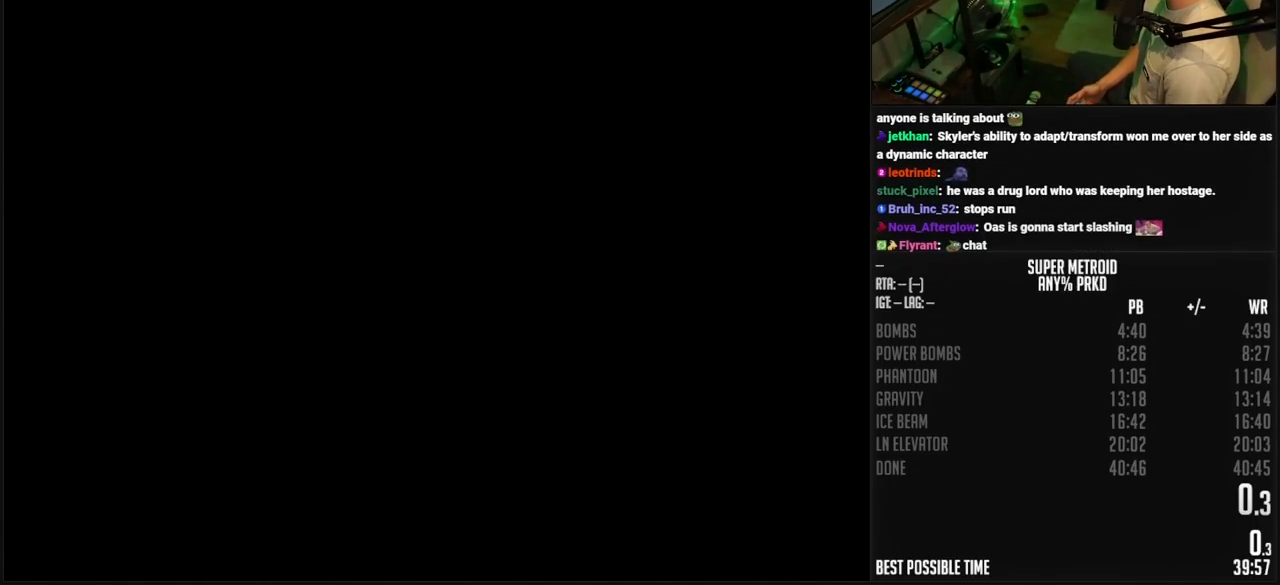
{"buttons": ["A"], "events": [[200, "A", "down"], [233, "A", "up"], [483, "A", "down"]]}
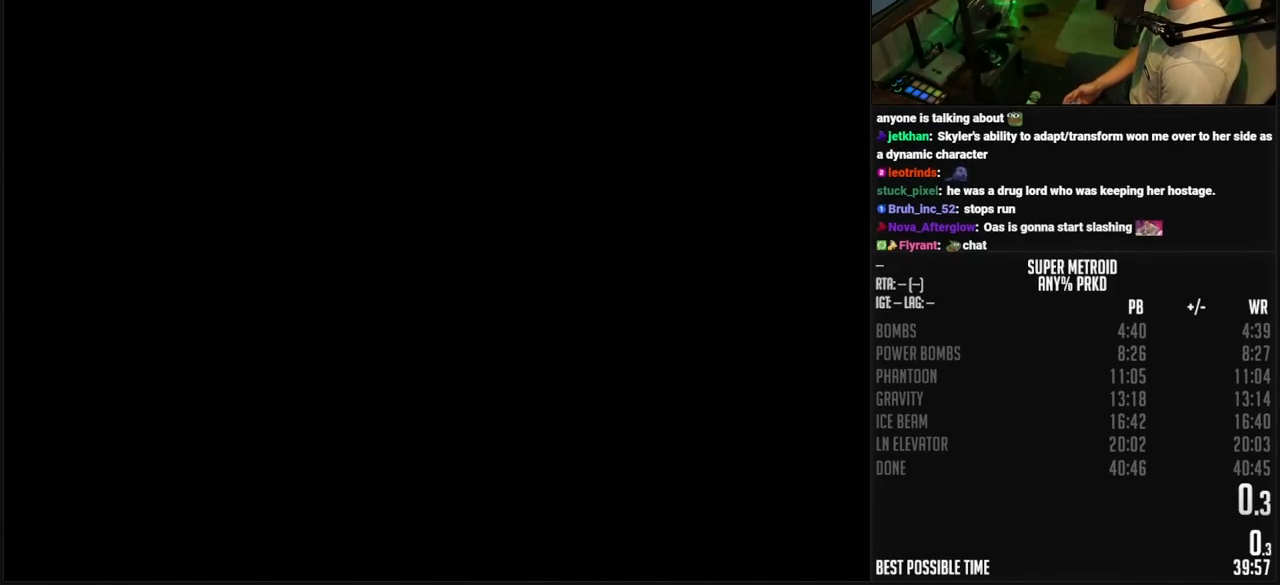
{"buttons": ["A"], "events": []}
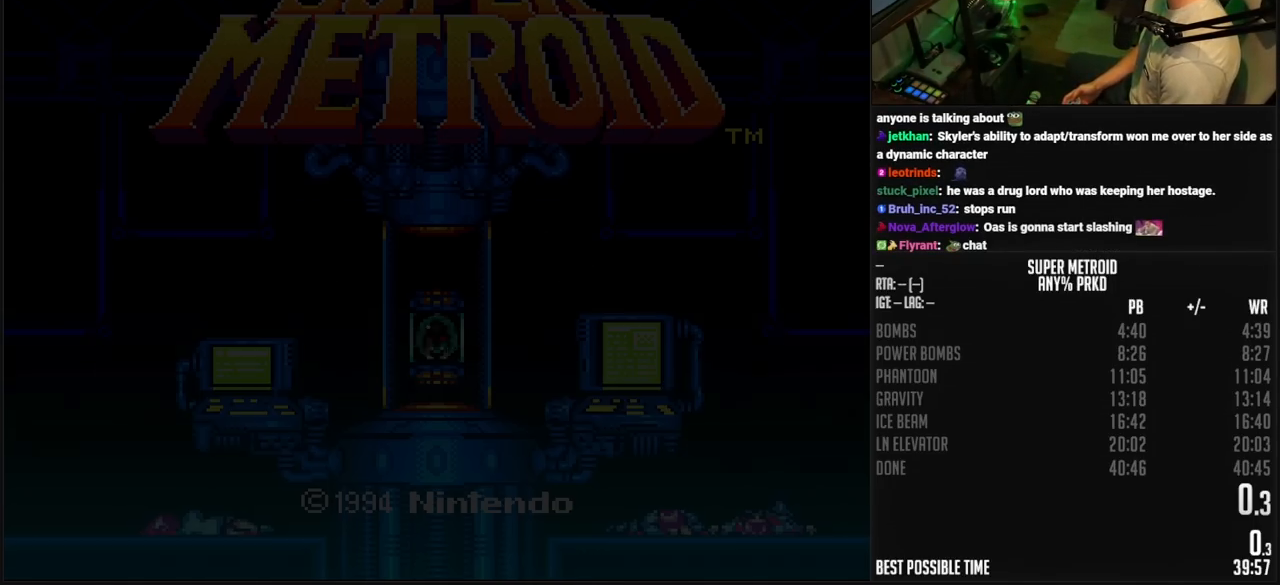
{"buttons": ["A"], "events": [[67, "A", "up"], [367, "A", "down"]]}
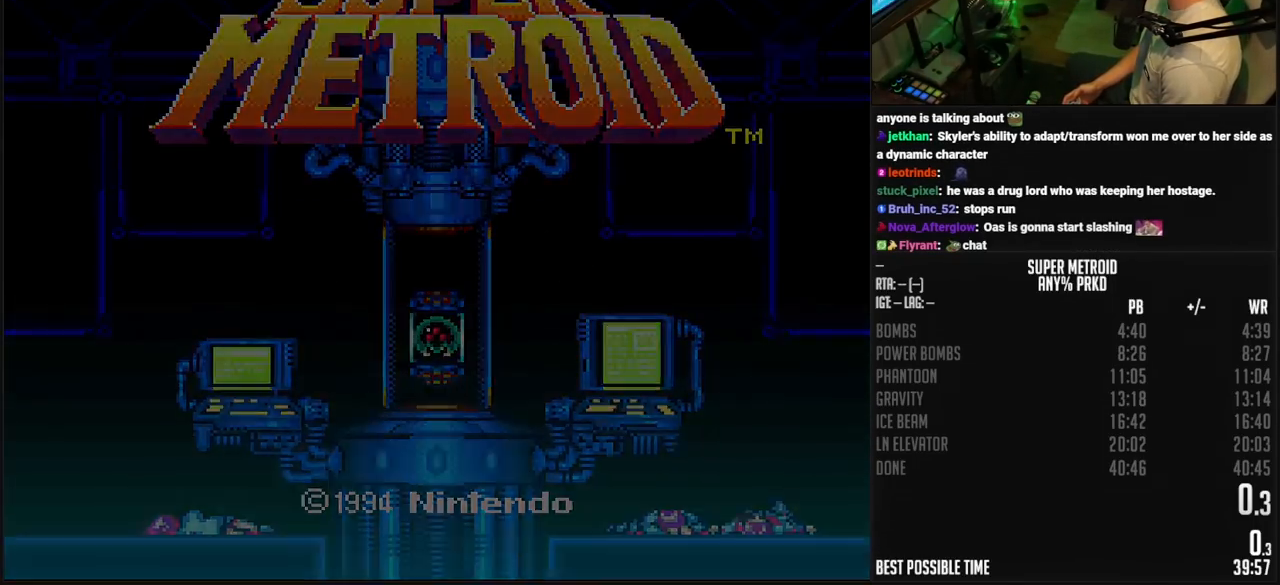
{"buttons": [], "events": [[67, "A", "up"], [117, "A", "down"], [333, "A", "up"]]}
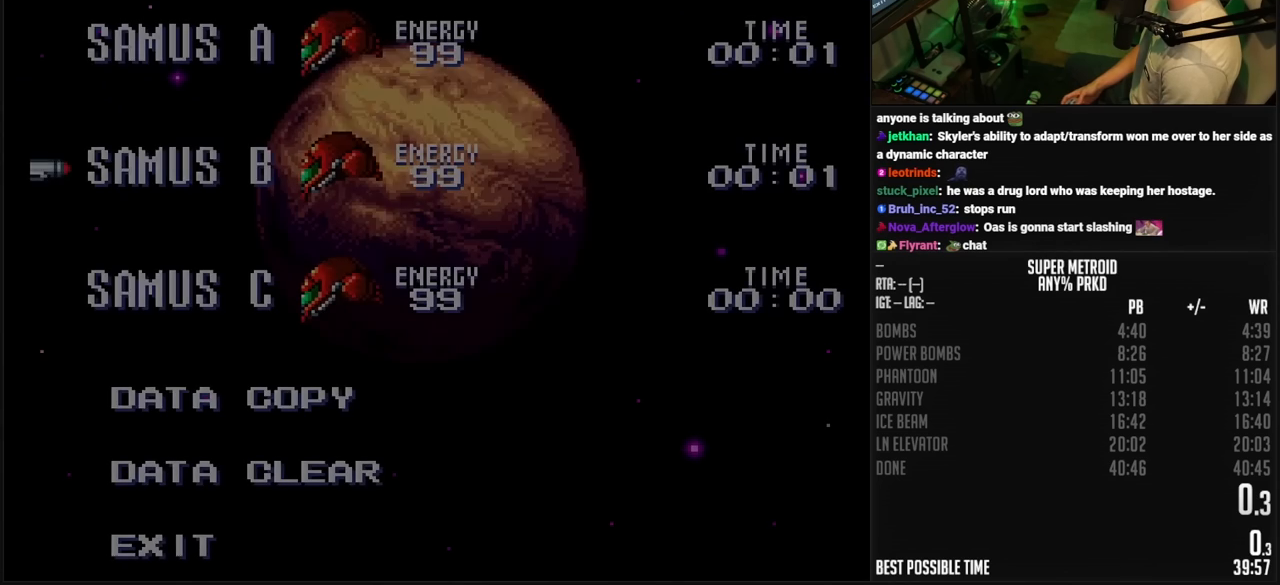
{"buttons": [], "events": []}
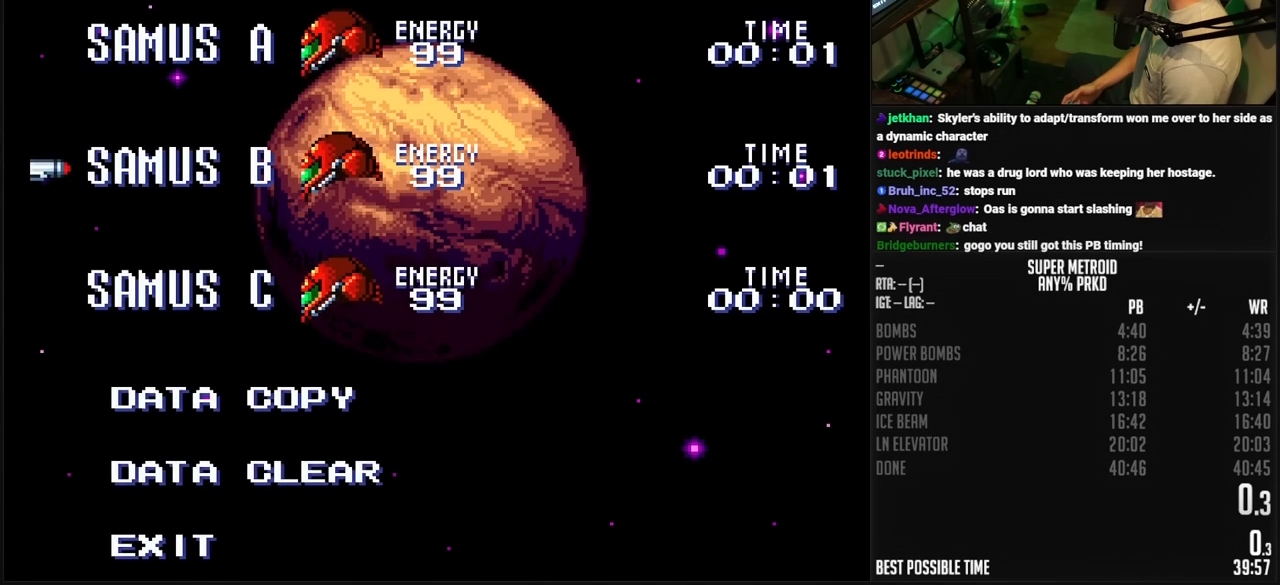
{"buttons": [], "events": [[233, "DPAD_DOWN", "down"], [417, "DPAD_DOWN", "up"], [450, "DPAD_DOWN", "down"], [500, "DPAD_DOWN", "up"]]}
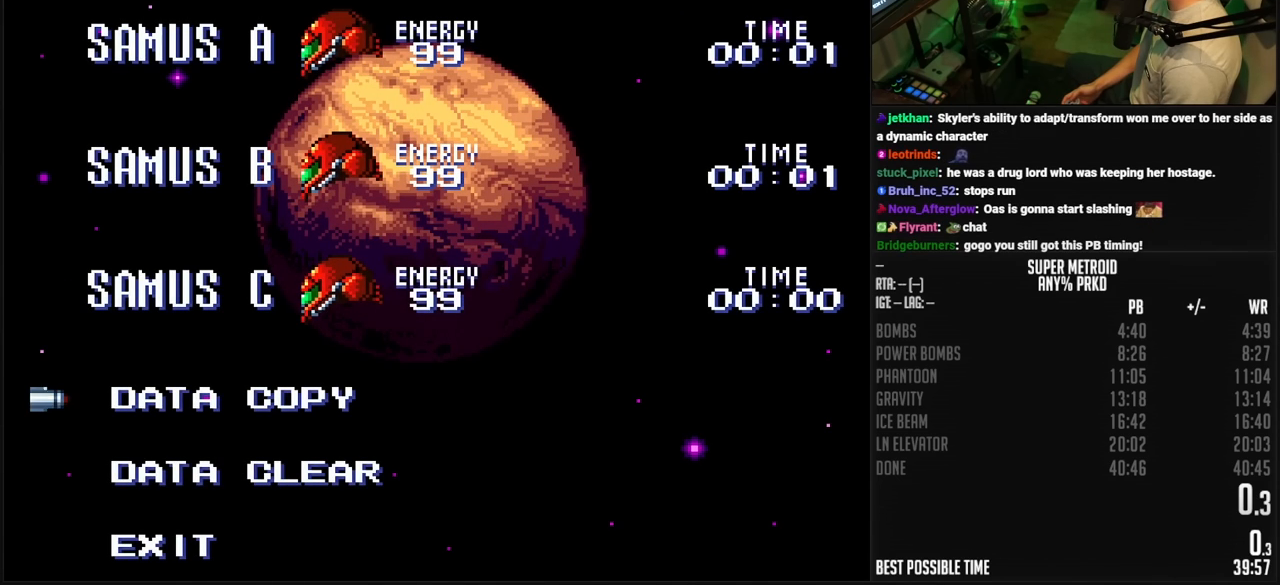
{"buttons": ["A"], "events": [[267, "A", "down"], [450, "A", "up"], [467, "A", "down"]]}
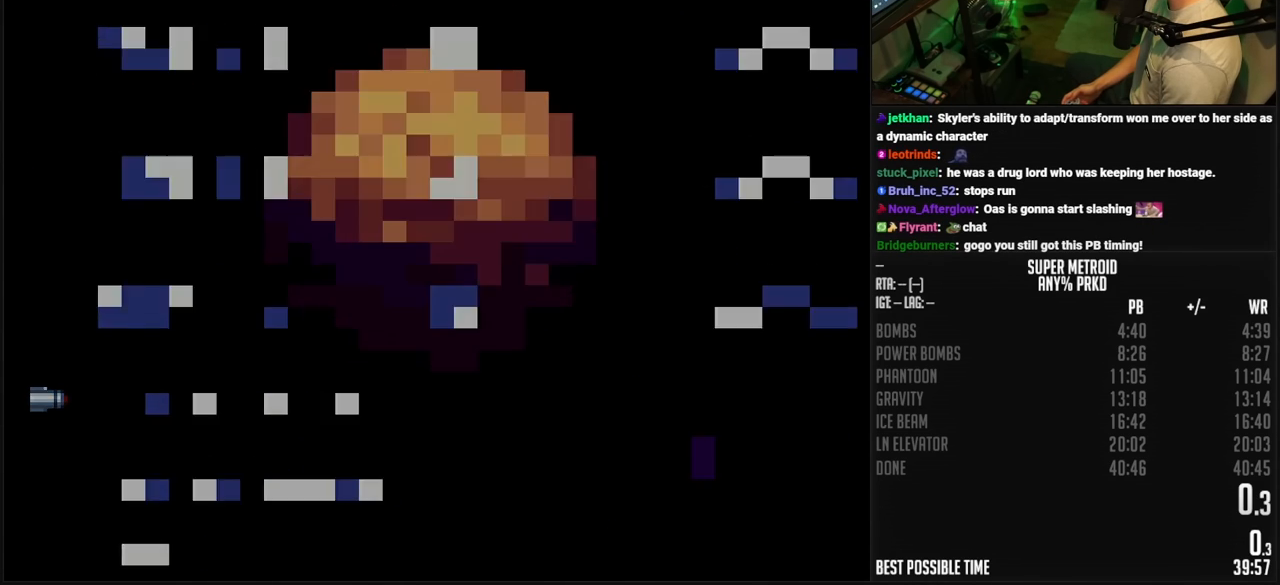
{"buttons": [], "events": [[33, "A", "up"]]}
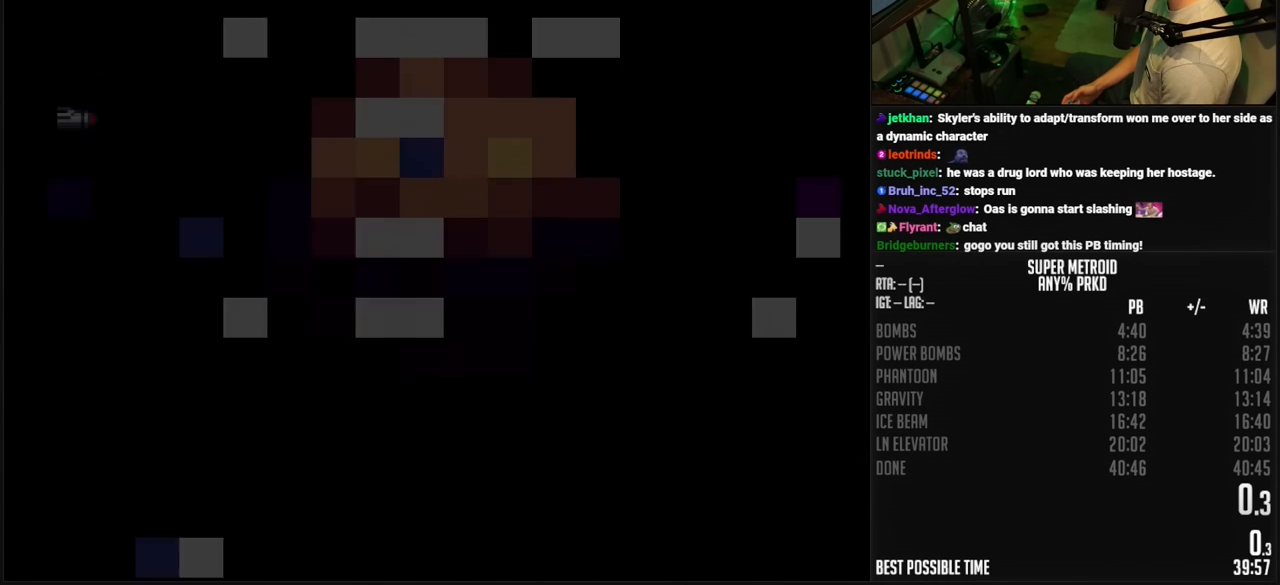
{"buttons": [], "events": []}
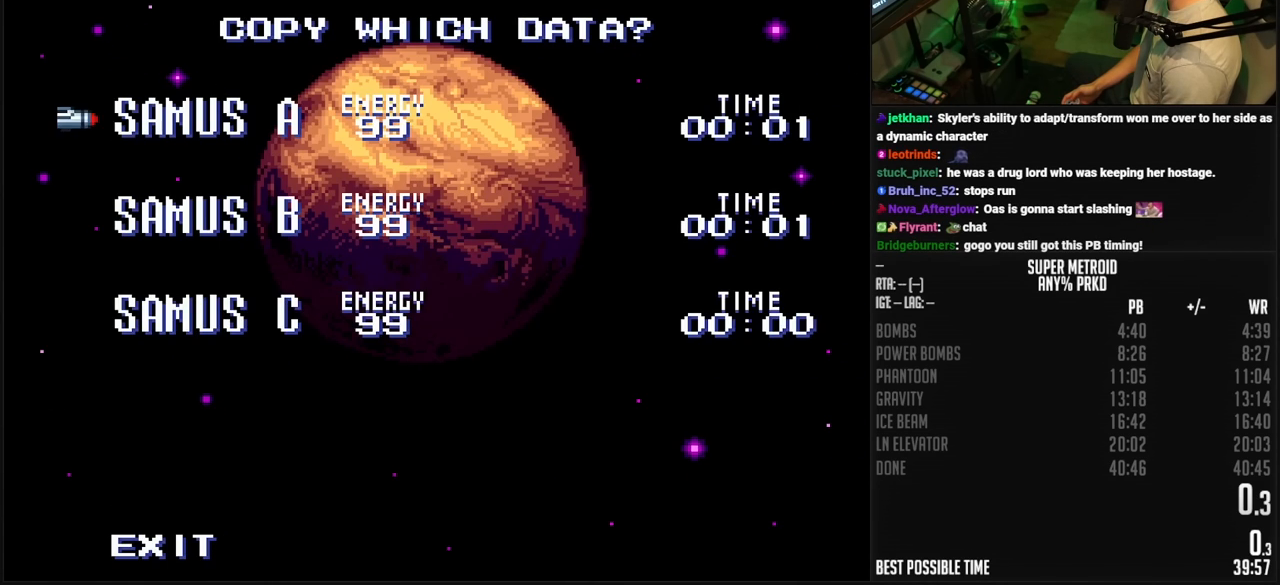
{"buttons": [], "events": [[33, "DPAD_DOWN", "down"], [117, "DPAD_DOWN", "up"], [317, "A", "down"], [400, "A", "up"]]}
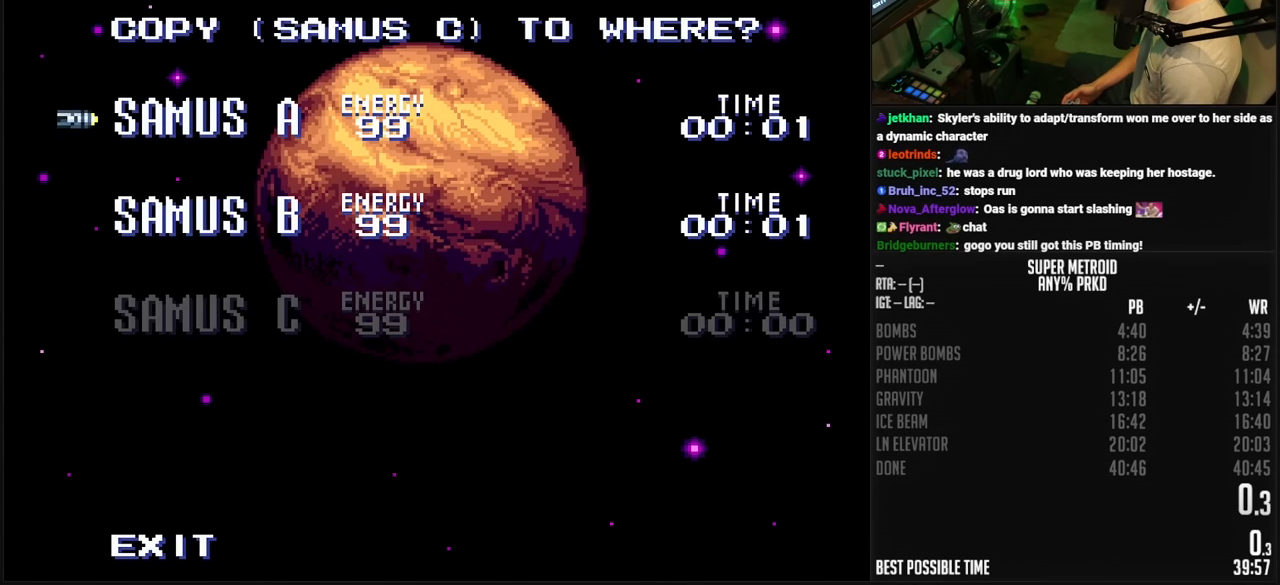
{"buttons": [], "events": [[83, "A", "down"], [133, "A", "up"], [150, "A", "down"], [350, "A", "up"], [400, "A", "down"], [433, "A", "up"]]}
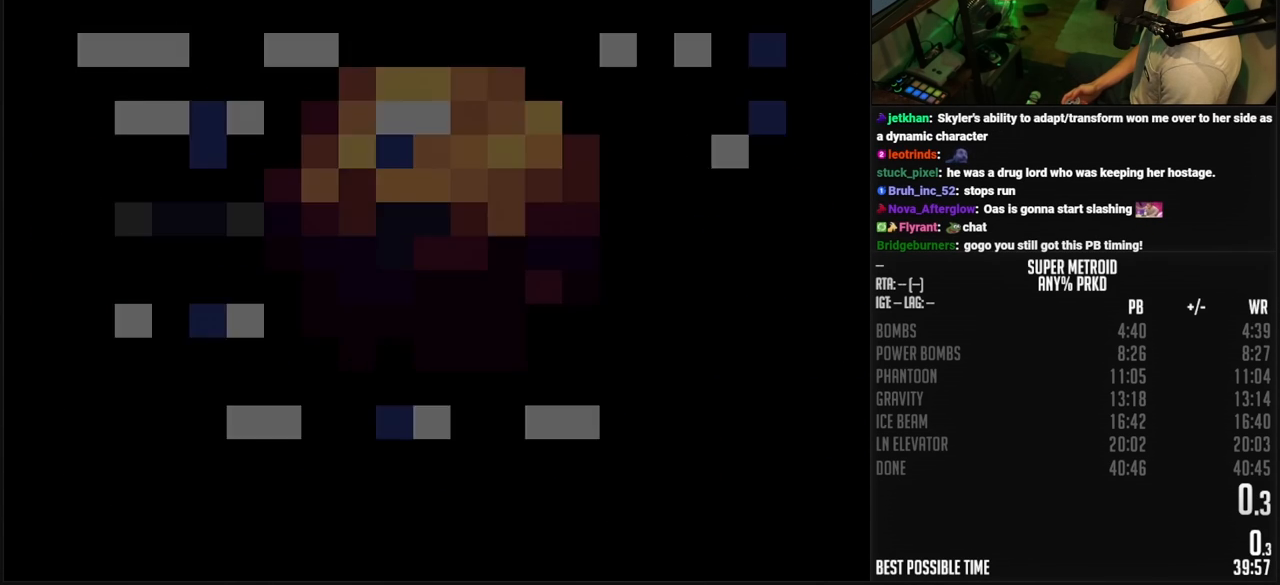
{"buttons": [], "events": []}
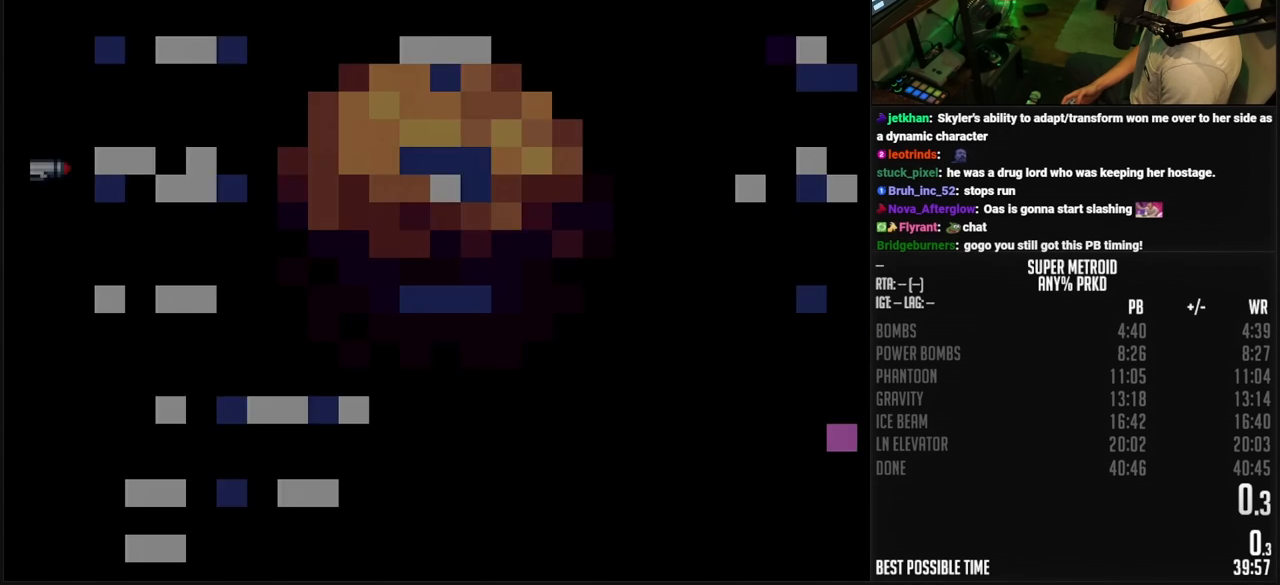
{"buttons": [], "events": []}
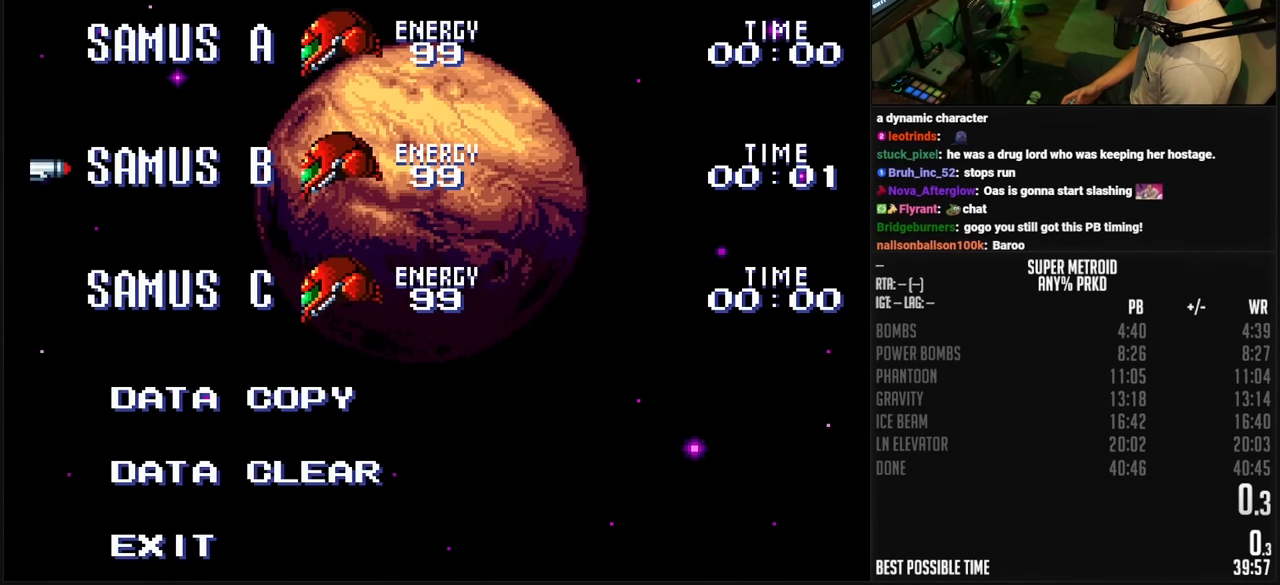
{"buttons": ["A"], "events": [[217, "DPAD_DOWN", "down"], [283, "DPAD_DOWN", "up"], [500, "A", "down"]]}
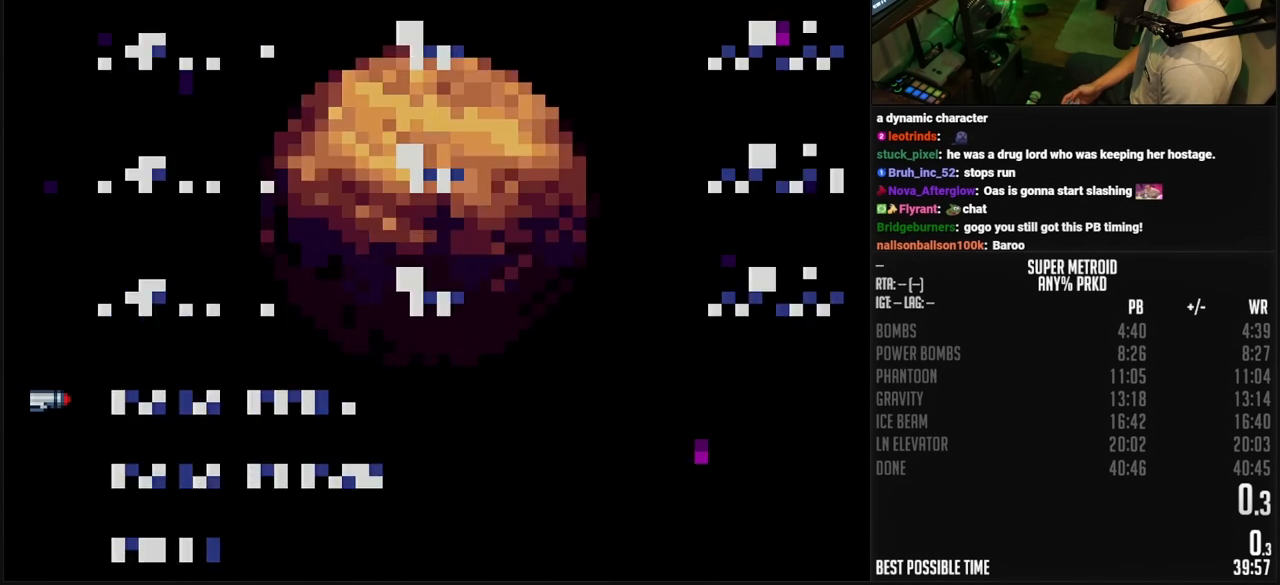
{"buttons": [], "events": [[50, "A", "up"]]}
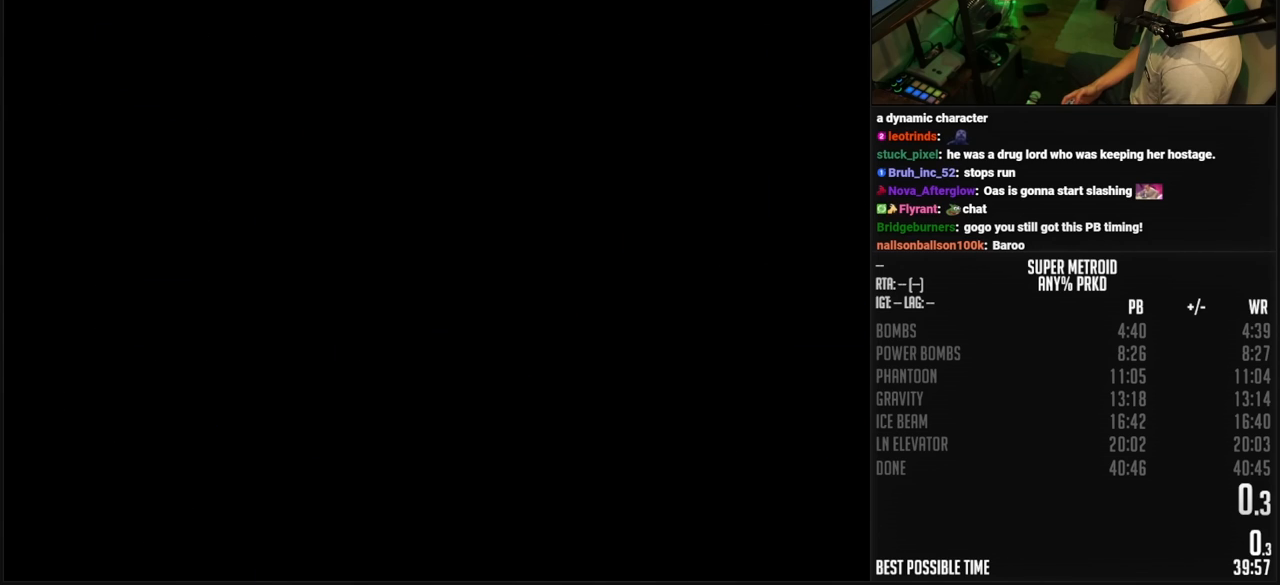
{"buttons": [], "events": []}
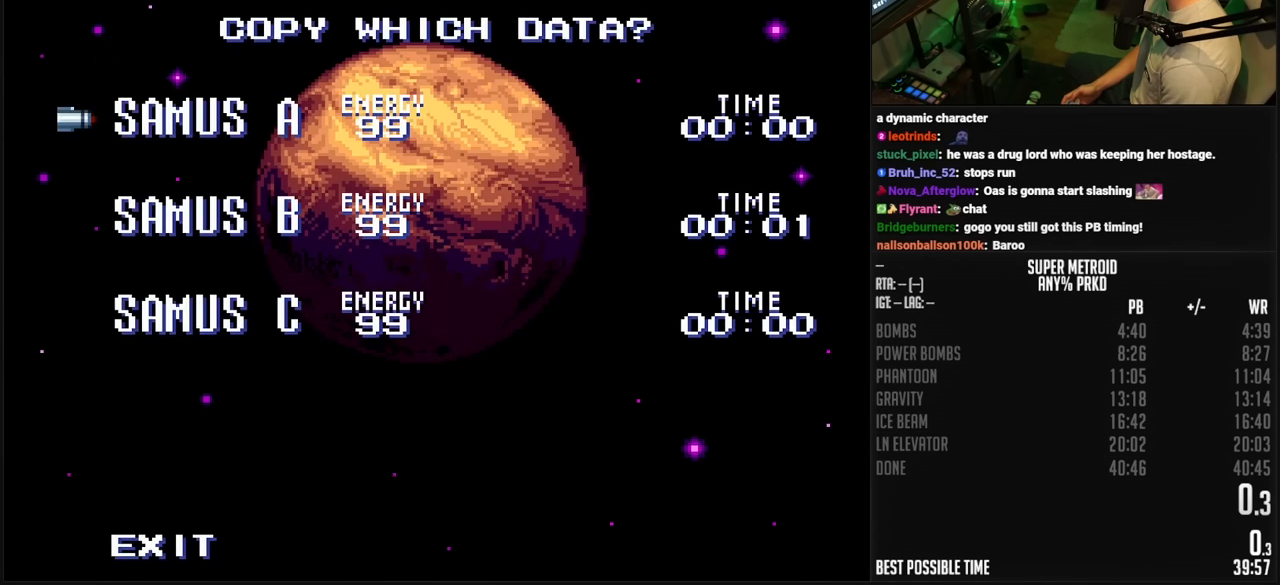
{"buttons": [], "events": [[200, "A", "down"], [267, "A", "up"], [283, "A", "down"], [367, "A", "up"], [383, "A", "down"], [483, "A", "up"]]}
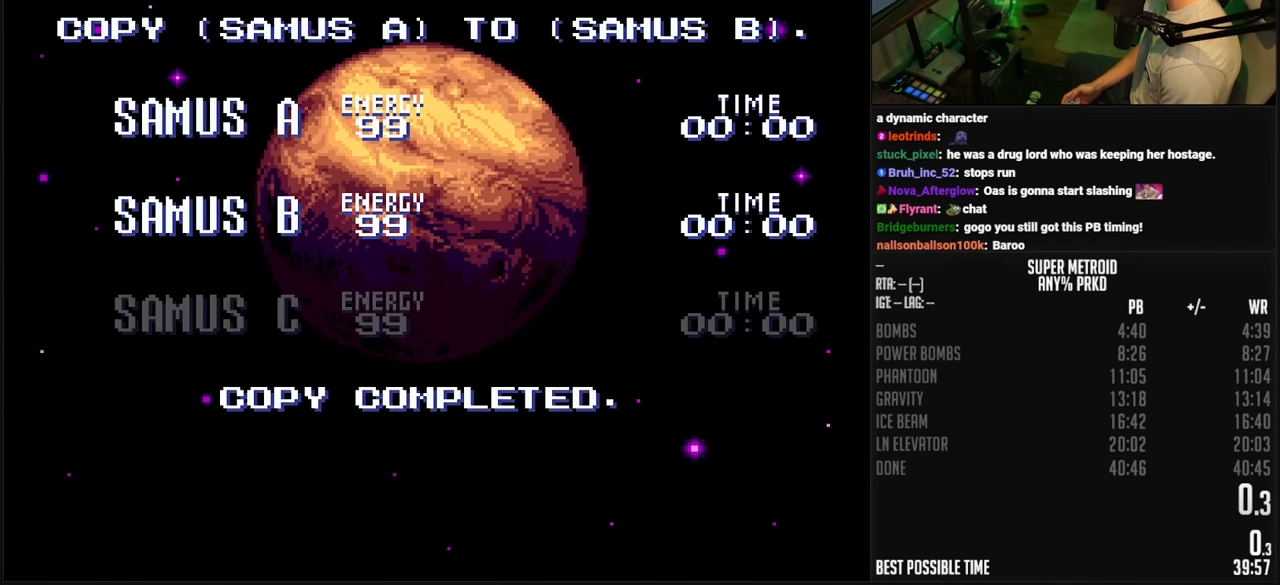
{"buttons": [], "events": [[17, "A", "down"], [67, "A", "up"], [133, "A", "down"], [183, "A", "up"], [250, "A", "down"], [317, "A", "up"]]}
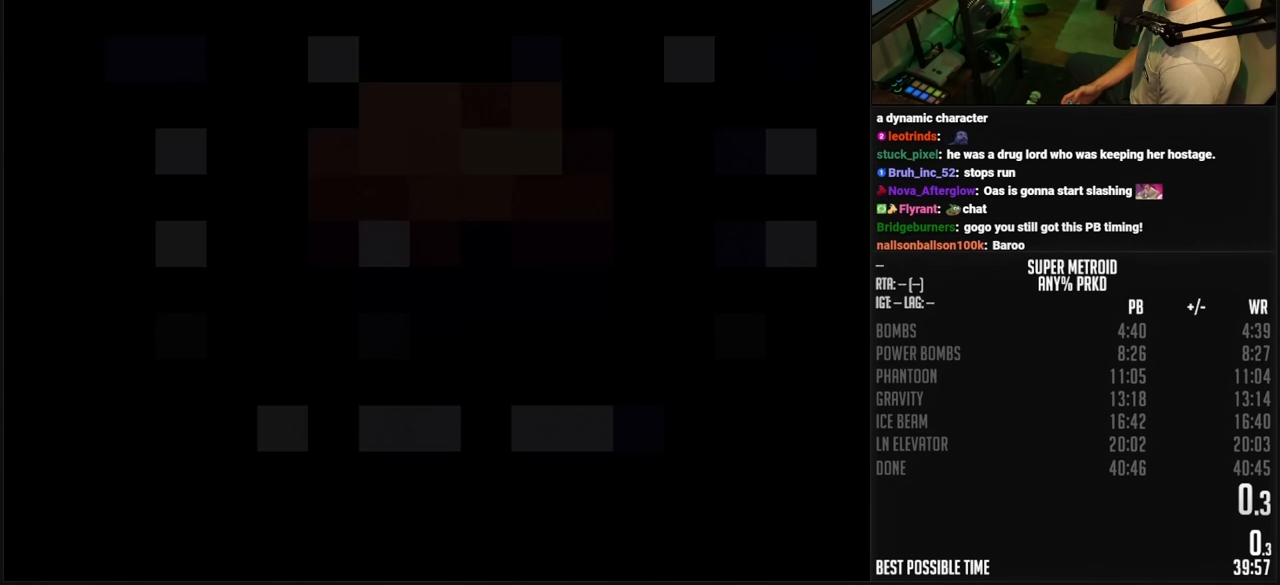
{"buttons": [], "events": []}
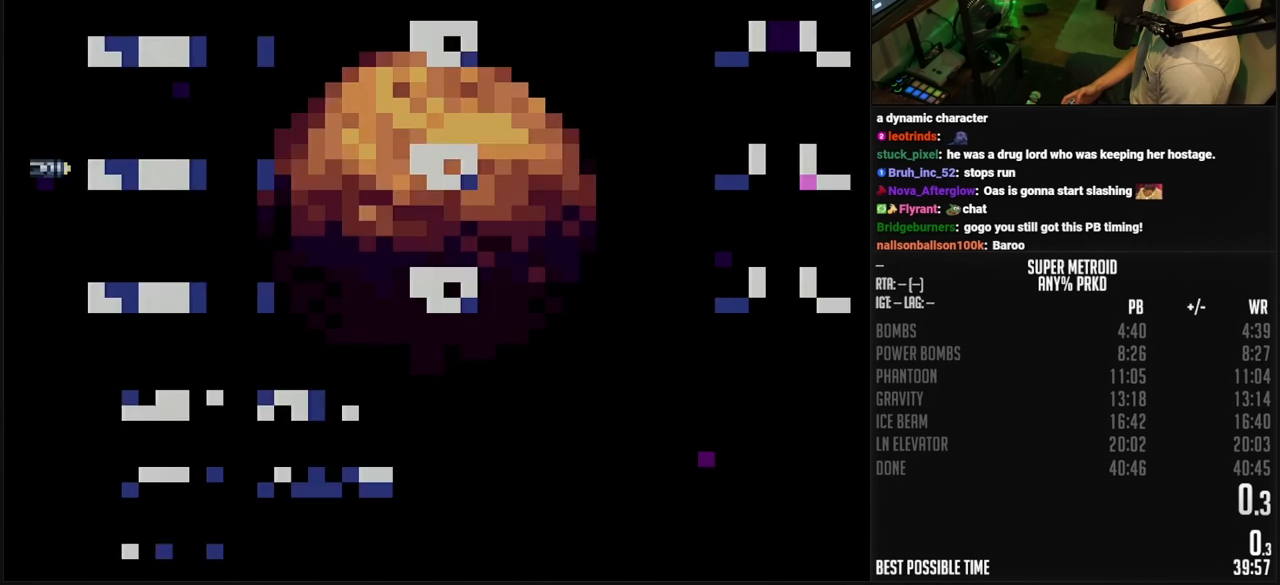
{"buttons": [], "events": []}
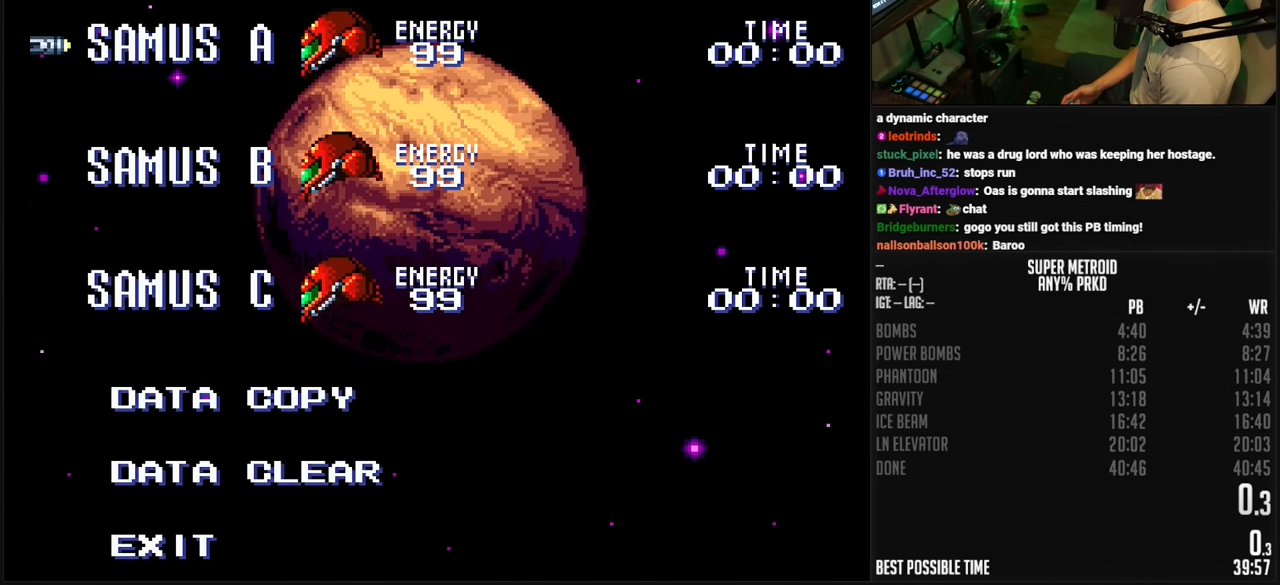
{"buttons": ["A"], "events": [[167, "A", "down"], [217, "A", "up"], [267, "A", "down"], [300, "A", "up"], [367, "A", "down"], [417, "A", "up"], [483, "A", "down"]]}
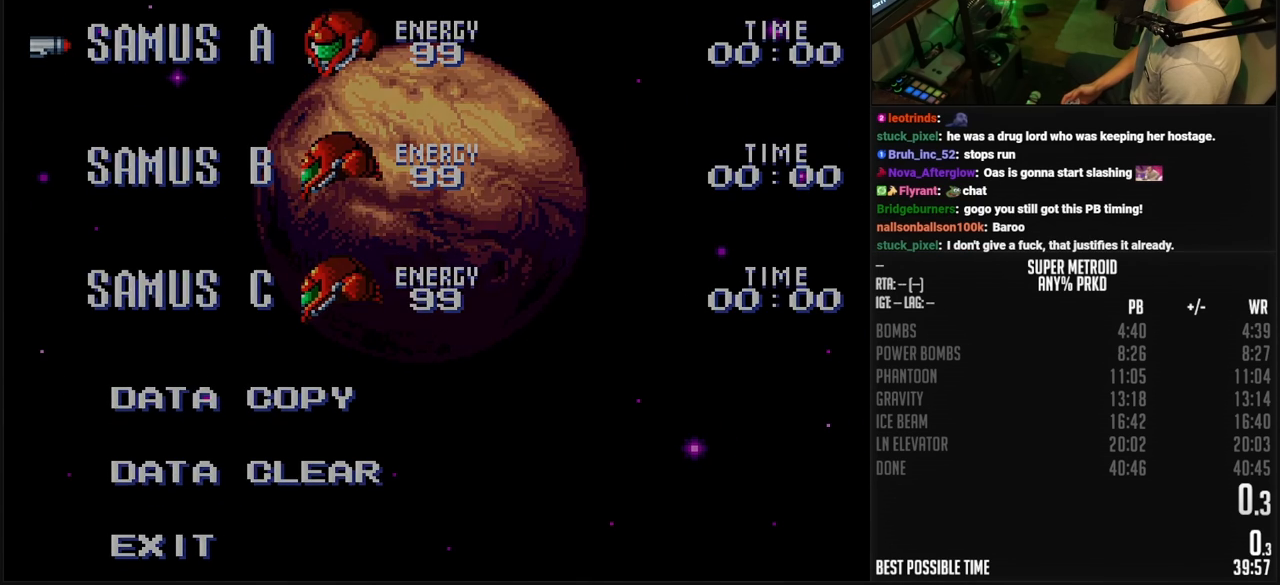
{"buttons": [], "events": [[50, "A", "up"]]}